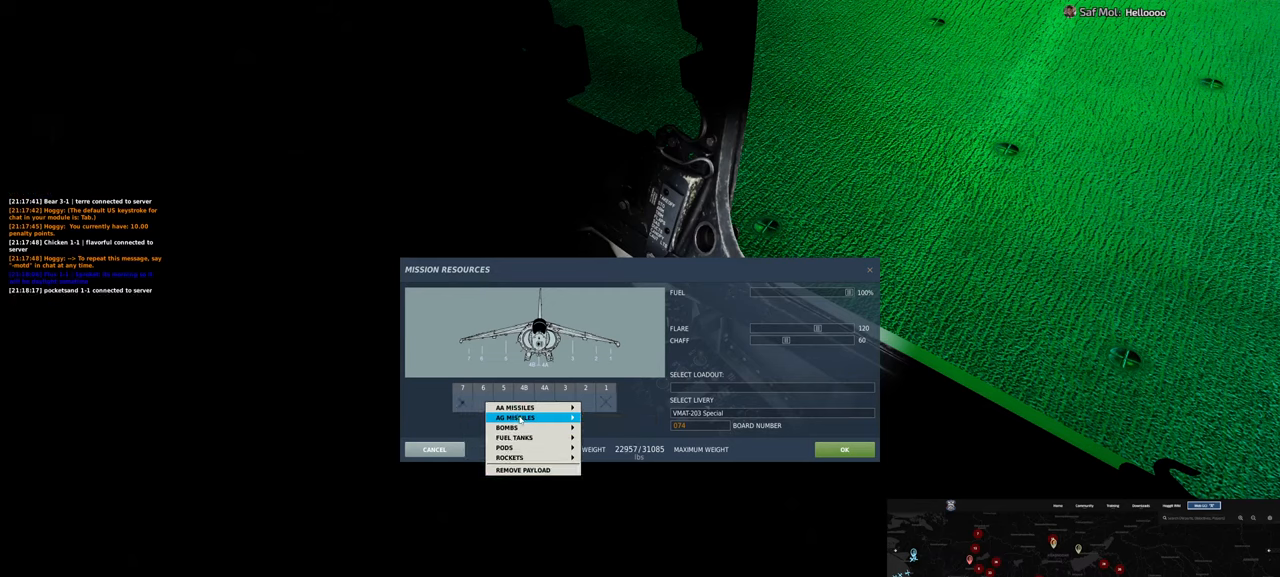
Gameplay with a controller (Xbox layout); each line is a JSON object with the inputs held at the frame after it. "events" lists button and stick changes between this image and that frame as [ms after this image, input, new state], when the widget could be followed in between. Not read: L2.
{"buttons": [], "left_stick": "center", "right_stick": "down", "events": [[400, "right_stick", "down"]]}
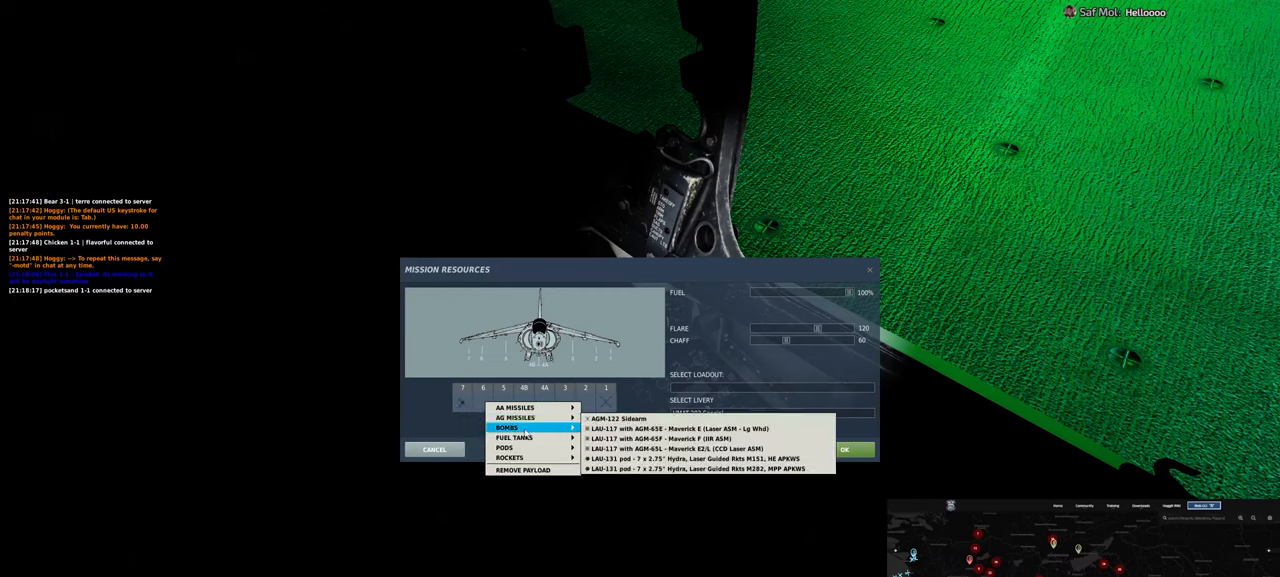
{"buttons": [], "left_stick": "center", "right_stick": "center", "events": [[17, "right_stick", "center"]]}
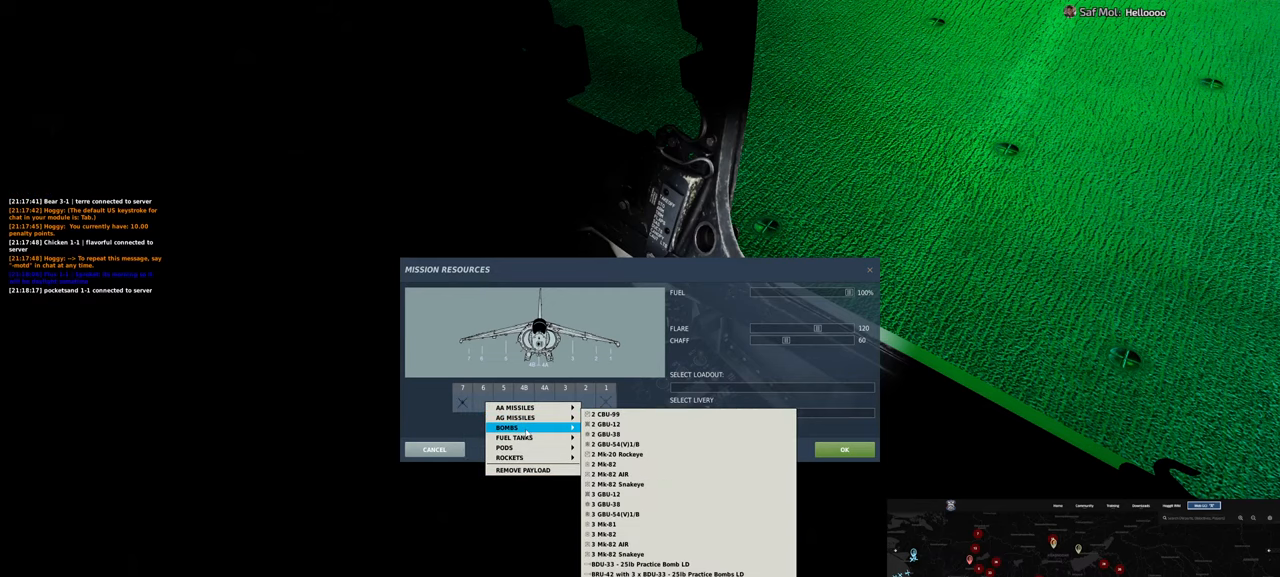
{"buttons": [], "left_stick": "center", "right_stick": "center", "events": []}
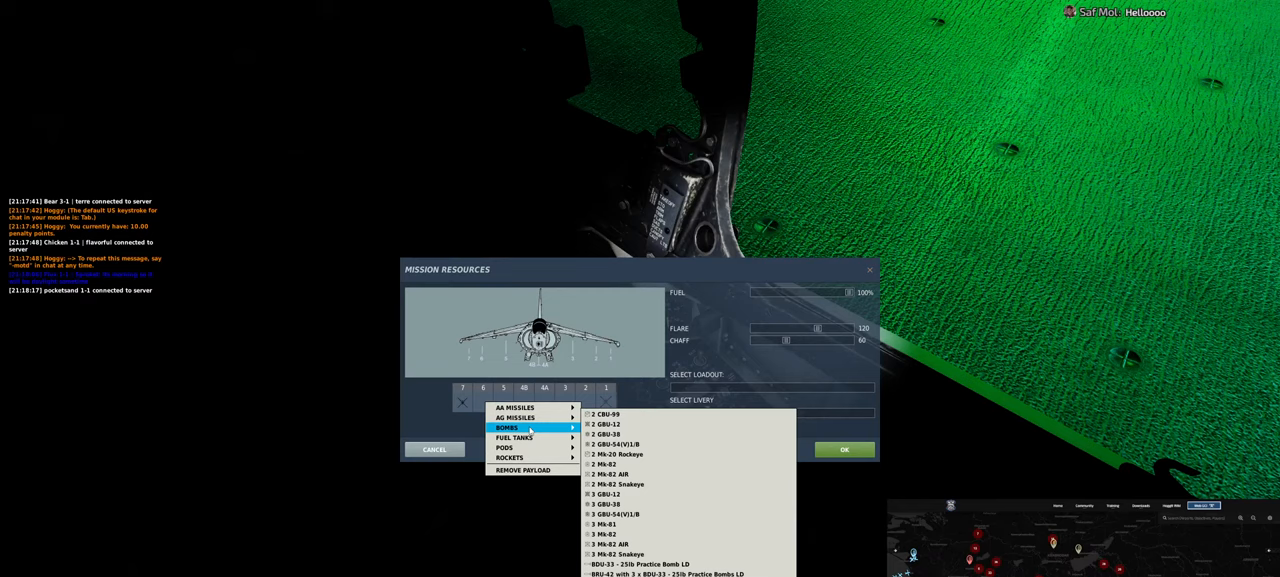
{"buttons": [], "left_stick": "center", "right_stick": "center", "events": []}
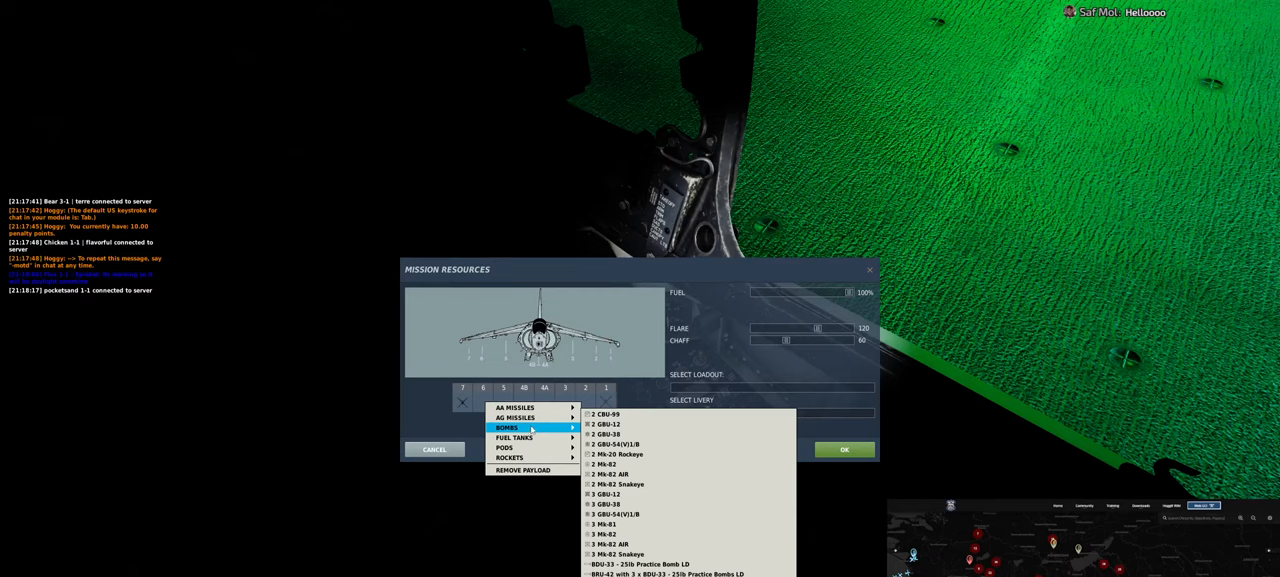
{"buttons": [], "left_stick": "center", "right_stick": "center", "events": []}
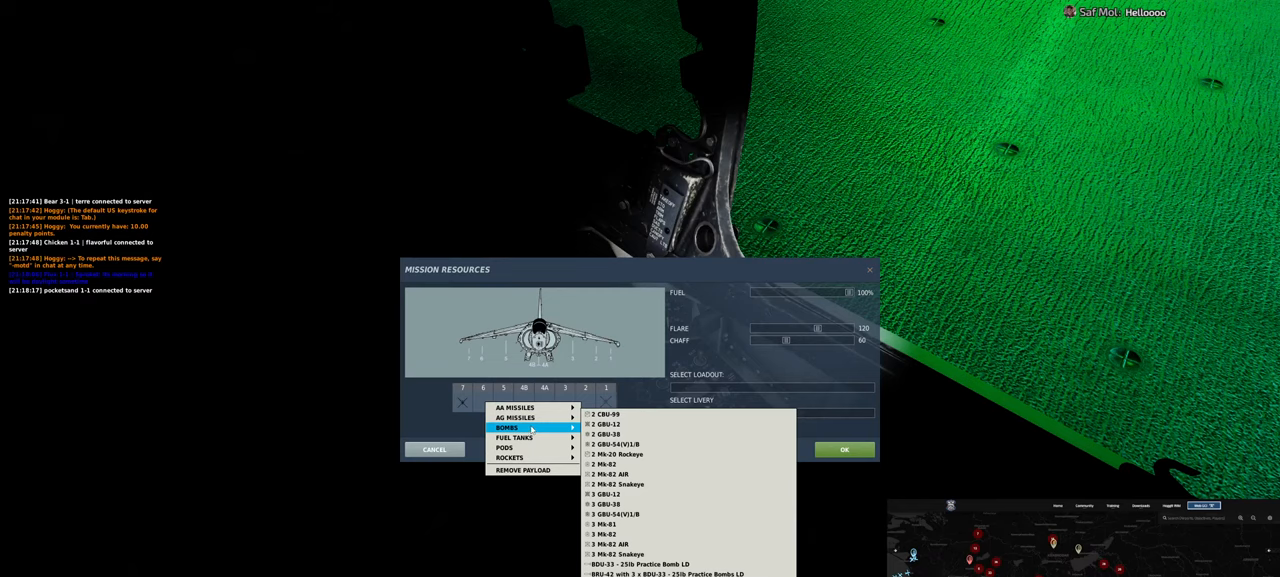
{"buttons": [], "left_stick": "center", "right_stick": "center", "events": []}
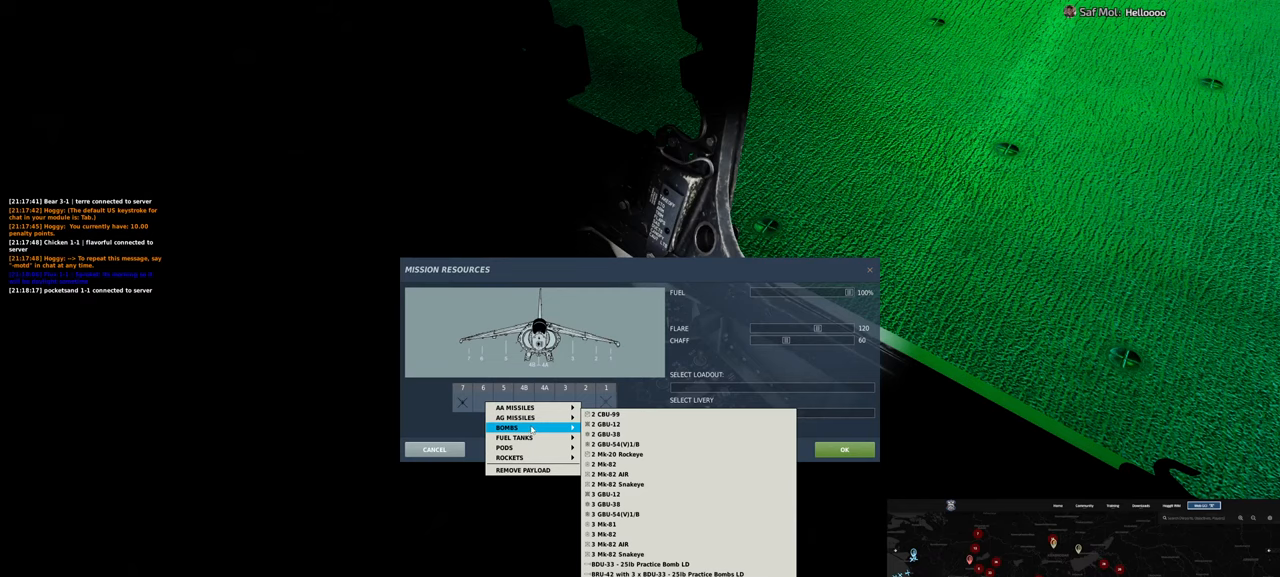
{"buttons": [], "left_stick": "center", "right_stick": "center", "events": []}
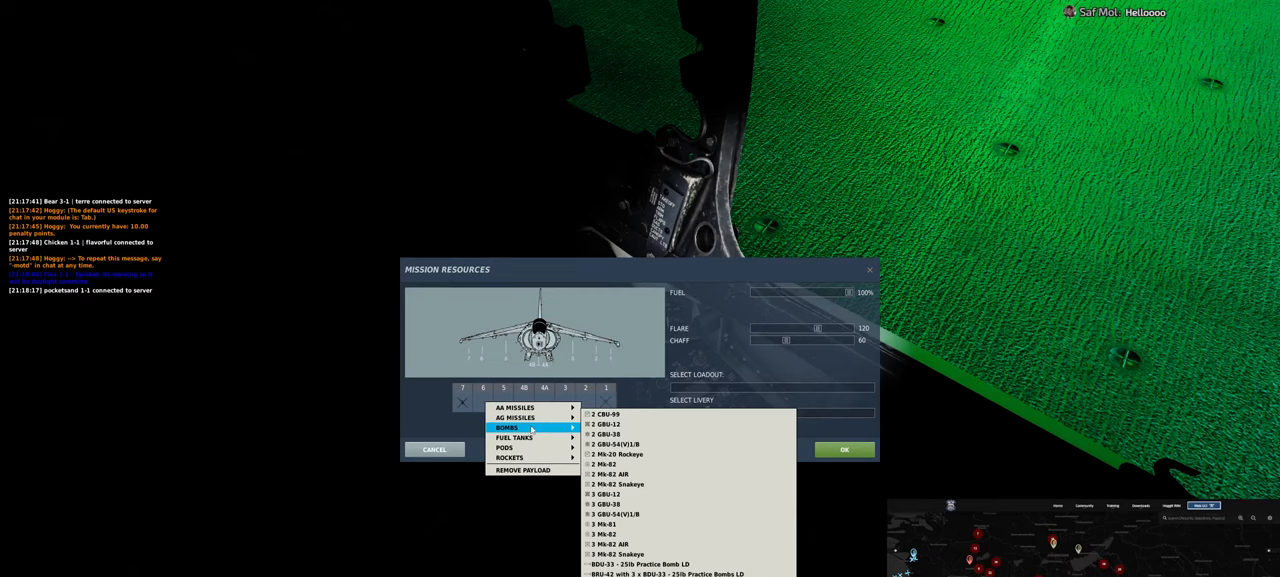
{"buttons": [], "left_stick": "center", "right_stick": "center", "events": [[183, "right_stick", "right"], [417, "right_stick", "center"]]}
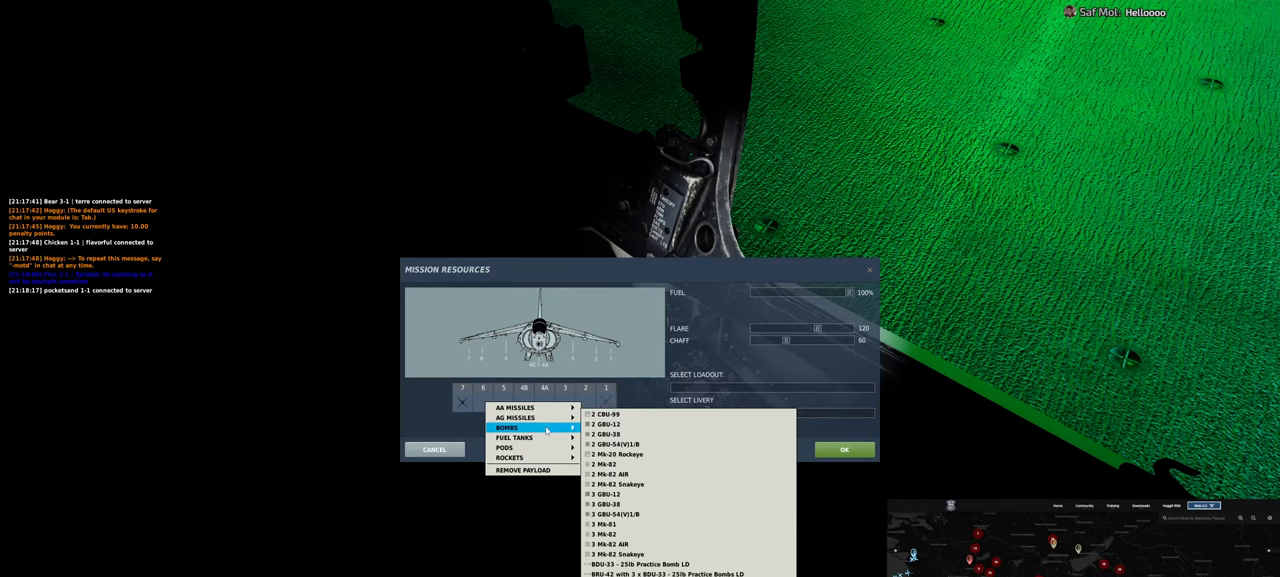
{"buttons": [], "left_stick": "center", "right_stick": "right", "events": [[433, "right_stick", "right"]]}
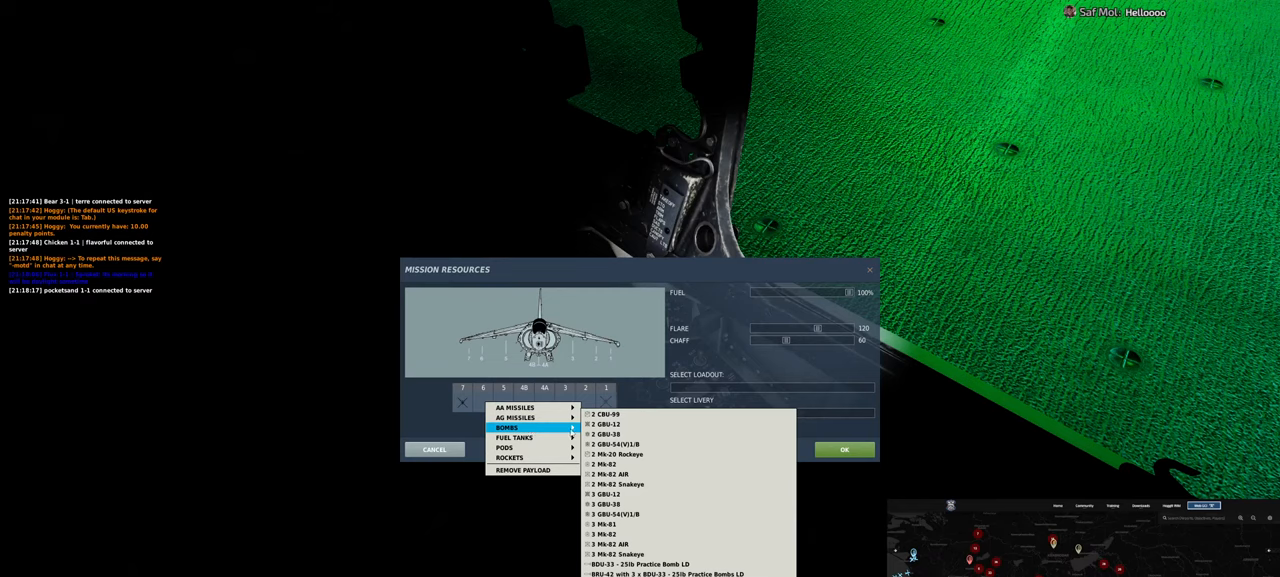
{"buttons": [], "left_stick": "center", "right_stick": "down", "events": [[367, "right_stick", "down-right"], [483, "right_stick", "down"]]}
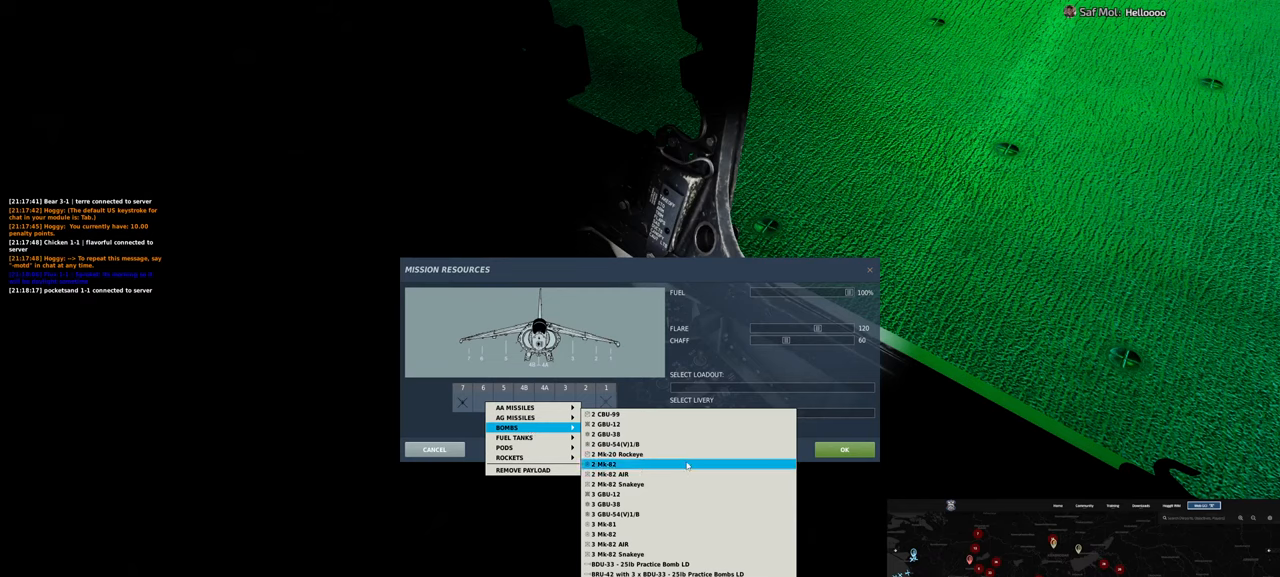
{"buttons": [], "left_stick": "center", "right_stick": "center", "events": [[100, "right_stick", "center"]]}
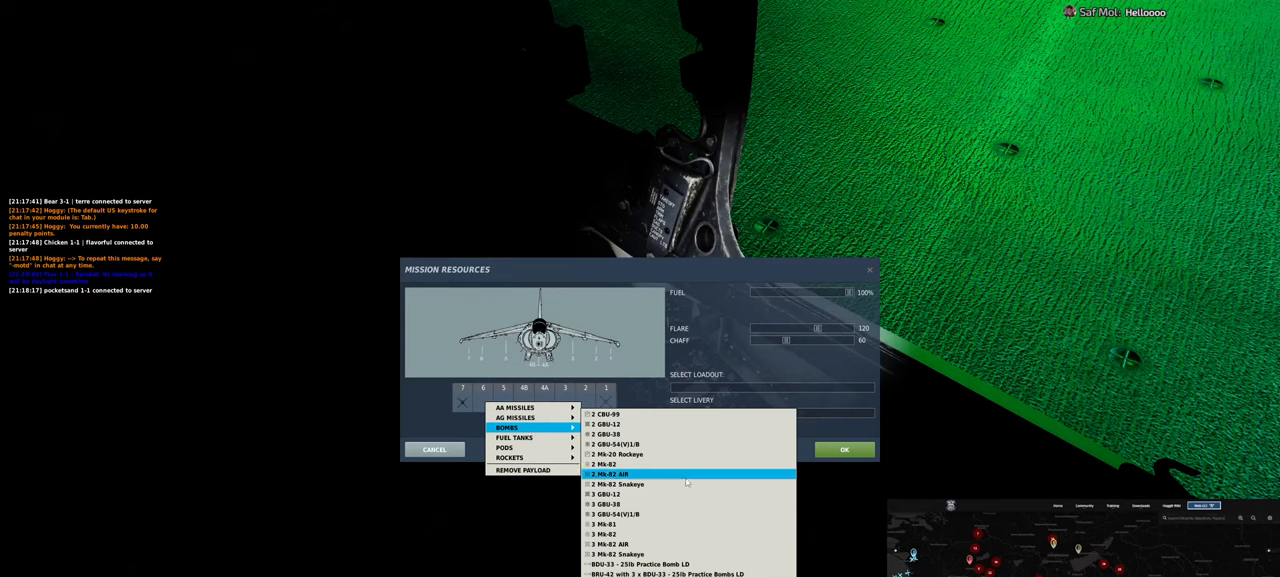
{"buttons": [], "left_stick": "center", "right_stick": "center", "events": []}
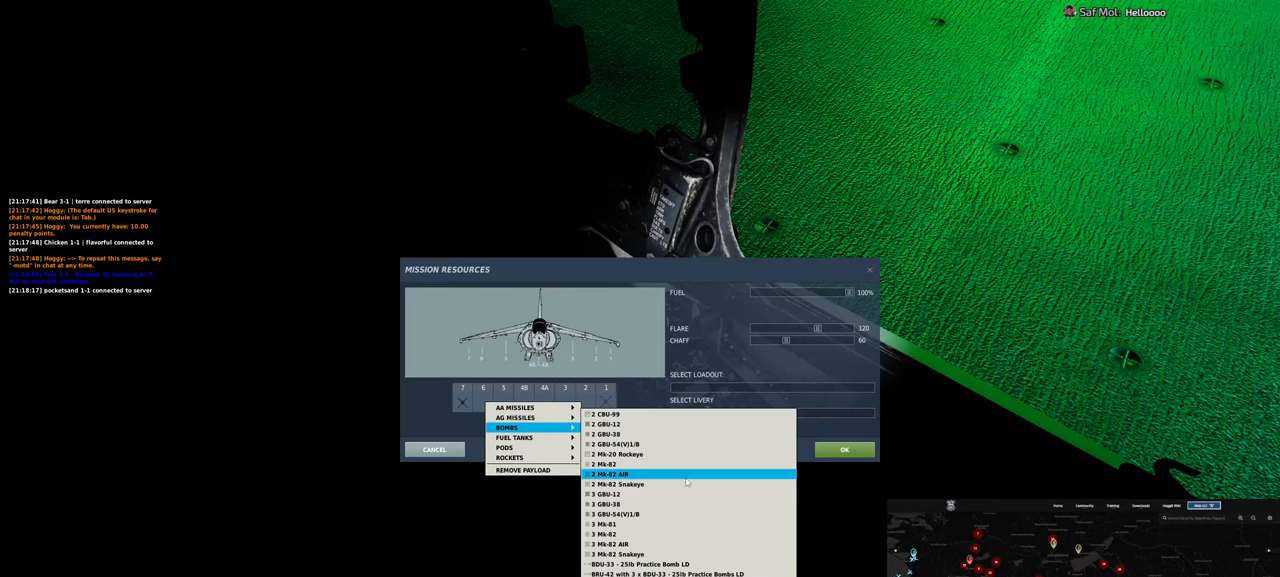
{"buttons": [], "left_stick": "center", "right_stick": "down", "events": [[67, "right_stick", "down"]]}
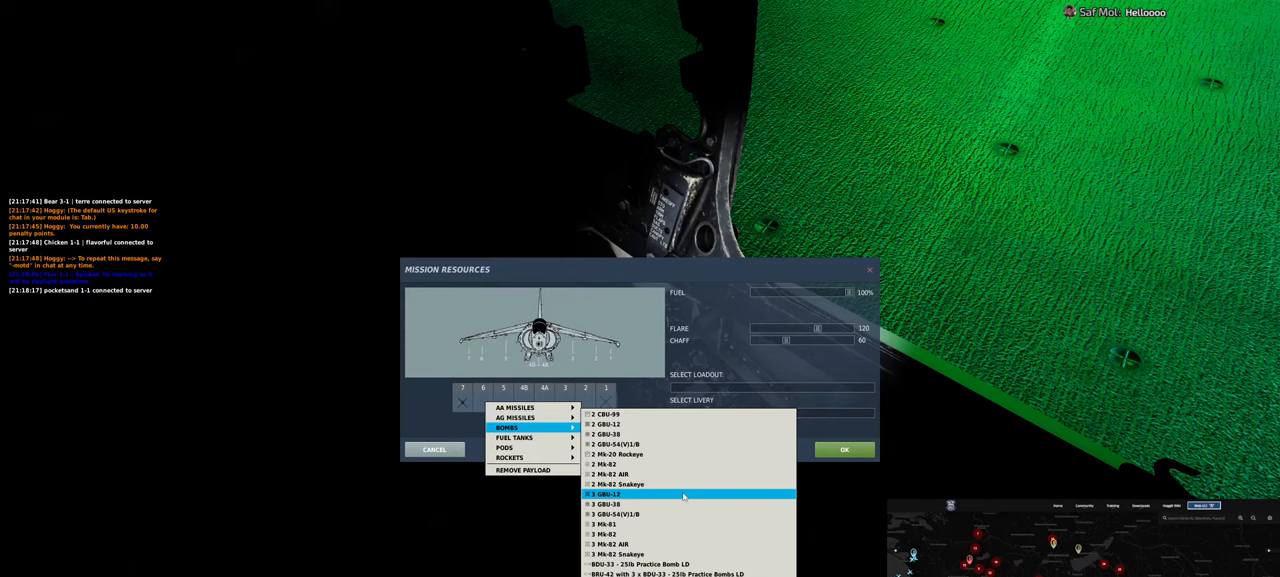
{"buttons": [], "left_stick": "center", "right_stick": "center", "events": [[167, "right_stick", "center"]]}
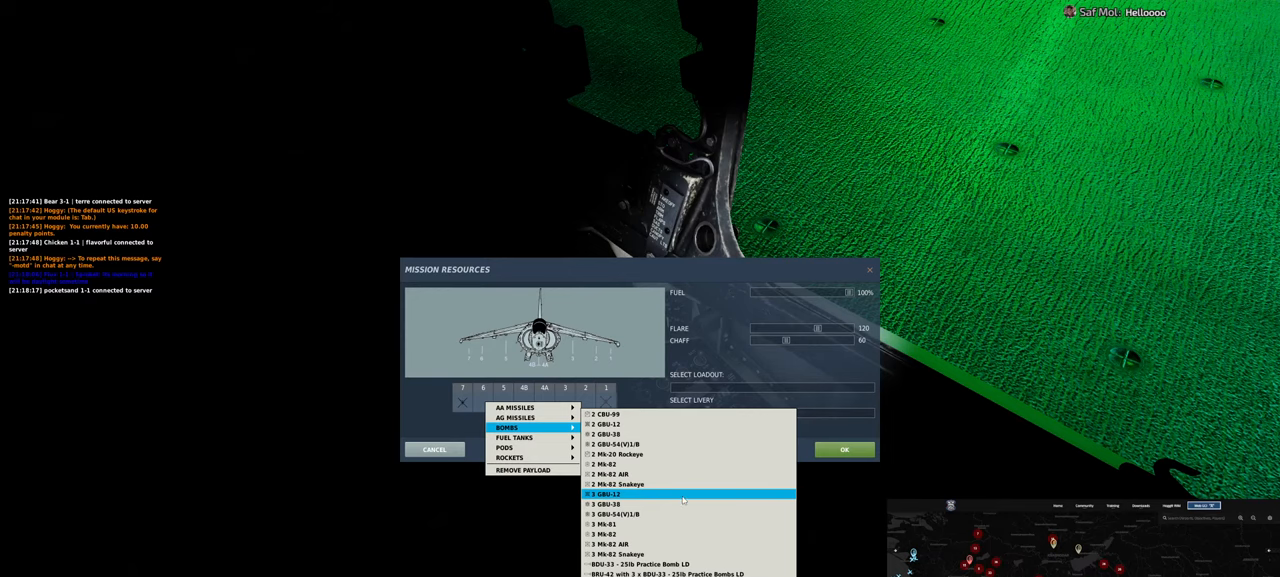
{"buttons": [], "left_stick": "center", "right_stick": "center", "events": [[100, "right_stick", "down"], [183, "right_stick", "center"]]}
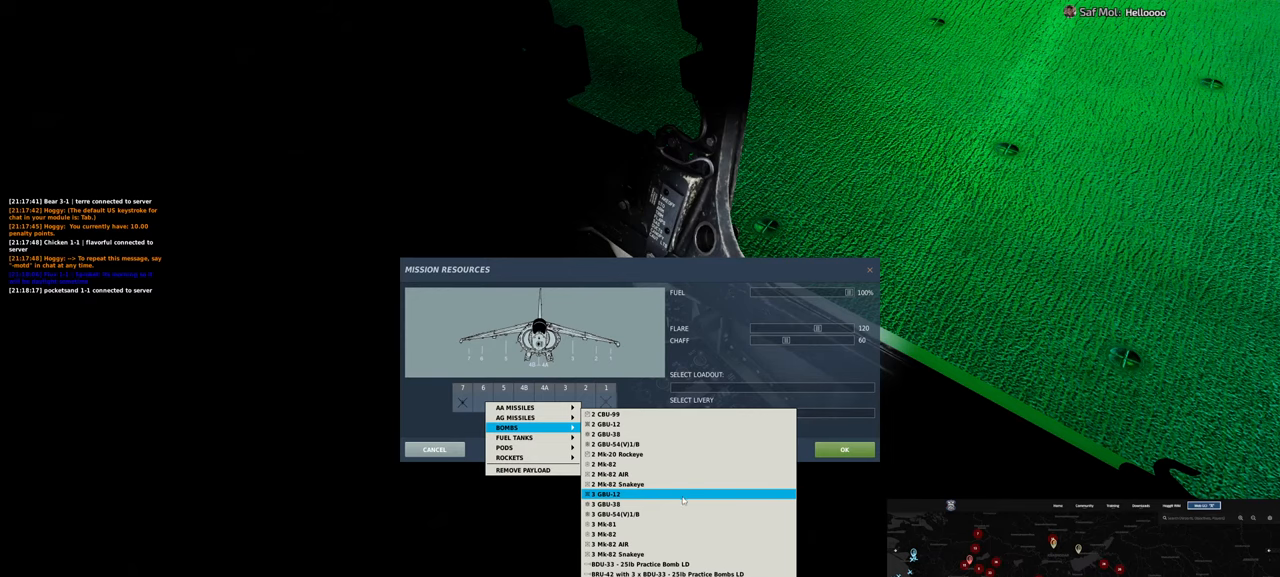
{"buttons": [], "left_stick": "center", "right_stick": "center", "events": []}
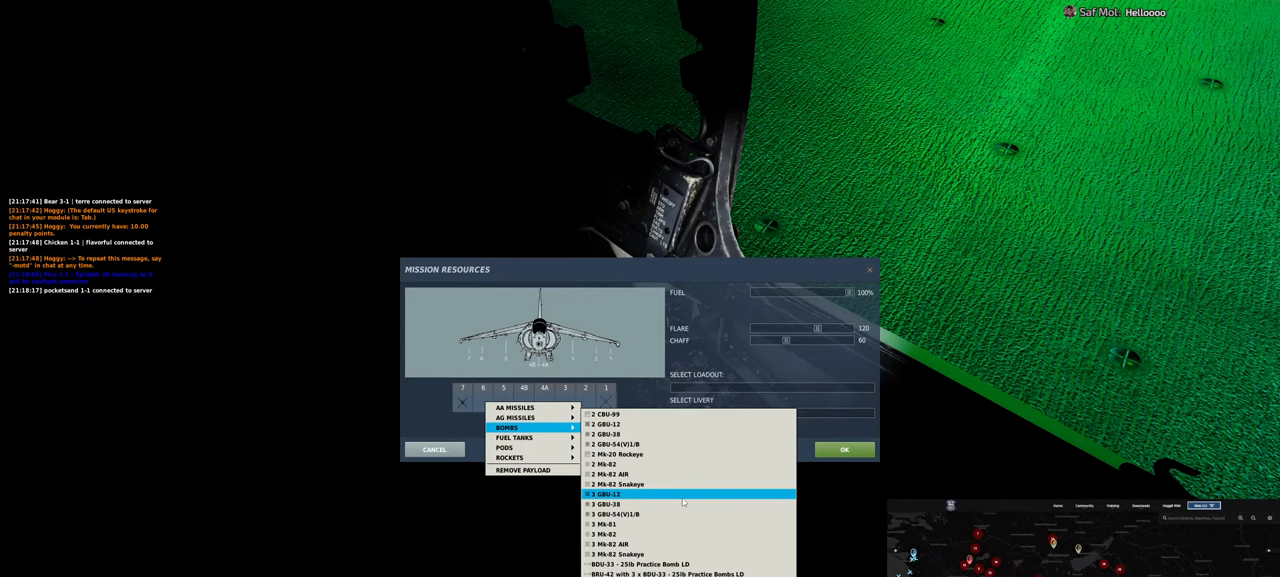
{"buttons": [], "left_stick": "center", "right_stick": "center", "events": [[250, "right_stick", "down"], [383, "right_stick", "center"]]}
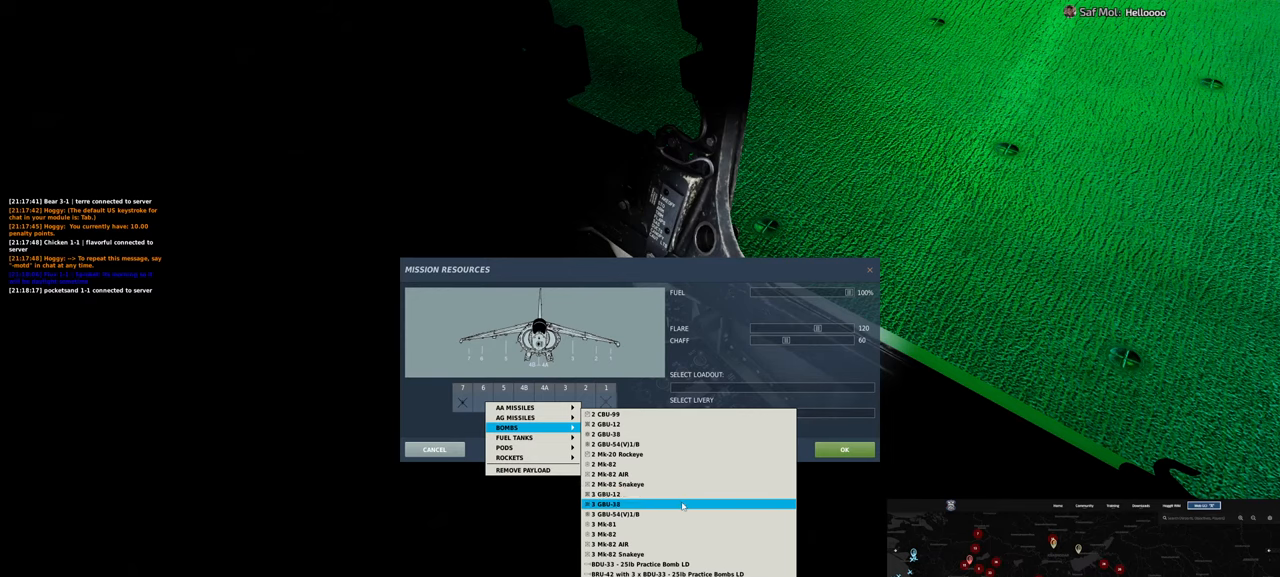
{"buttons": [], "left_stick": "center", "right_stick": "up-left"}
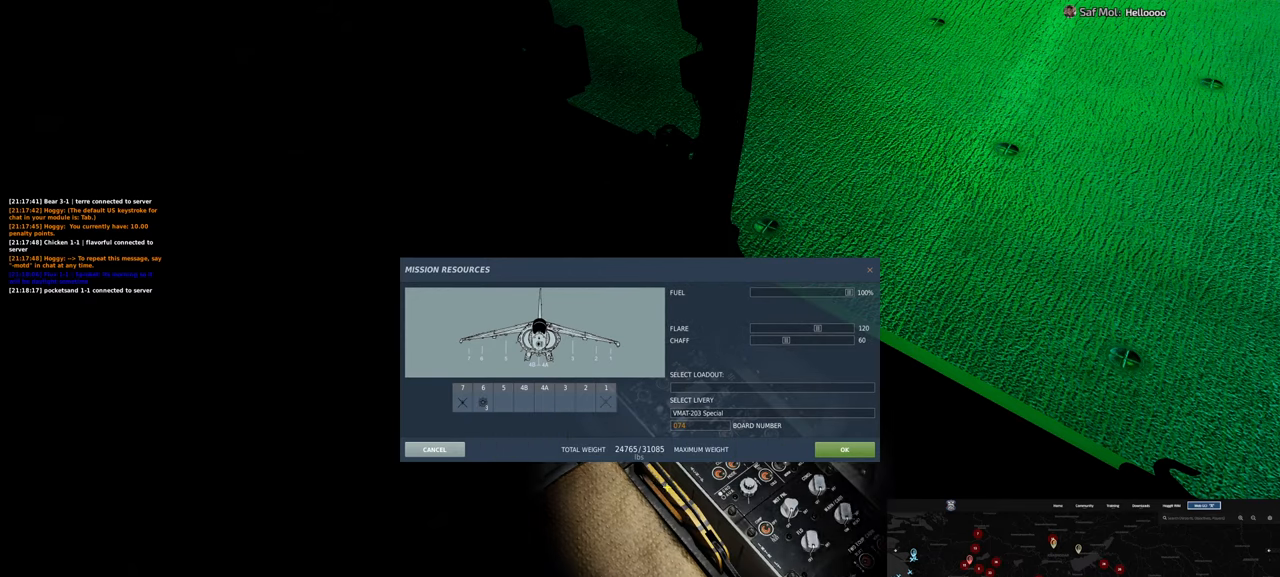
{"buttons": [], "left_stick": "center", "right_stick": "up", "events": [[433, "right_stick", "up"]]}
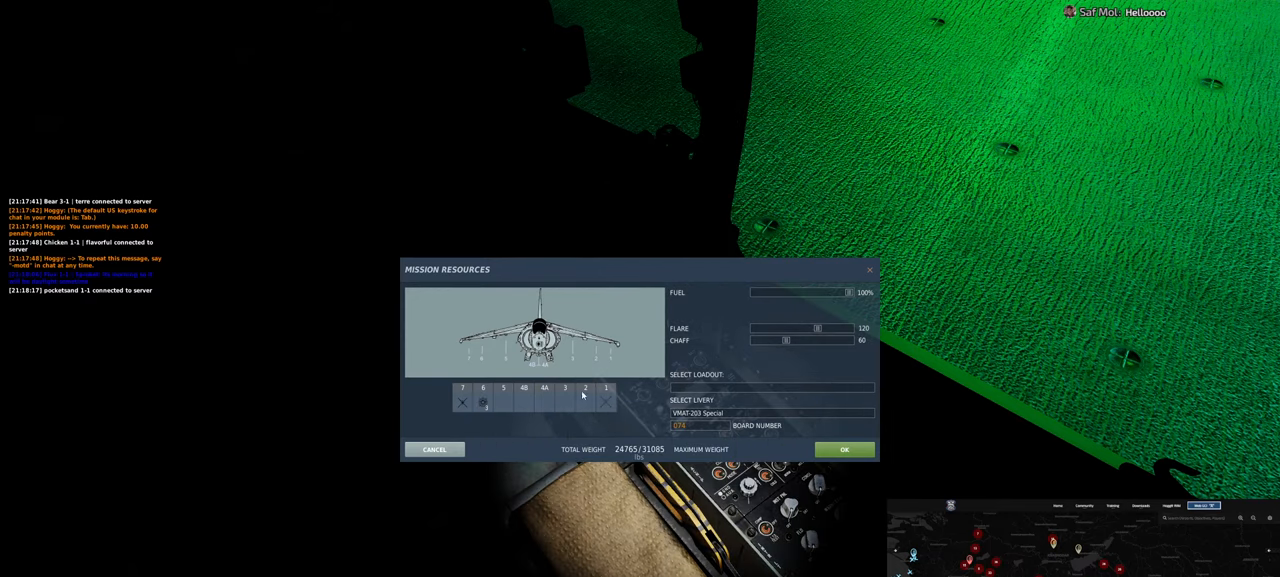
{"buttons": [], "left_stick": "center", "right_stick": "center", "events": [[83, "right_stick", "center"], [283, "right_stick", "down"], [450, "right_stick", "center"]]}
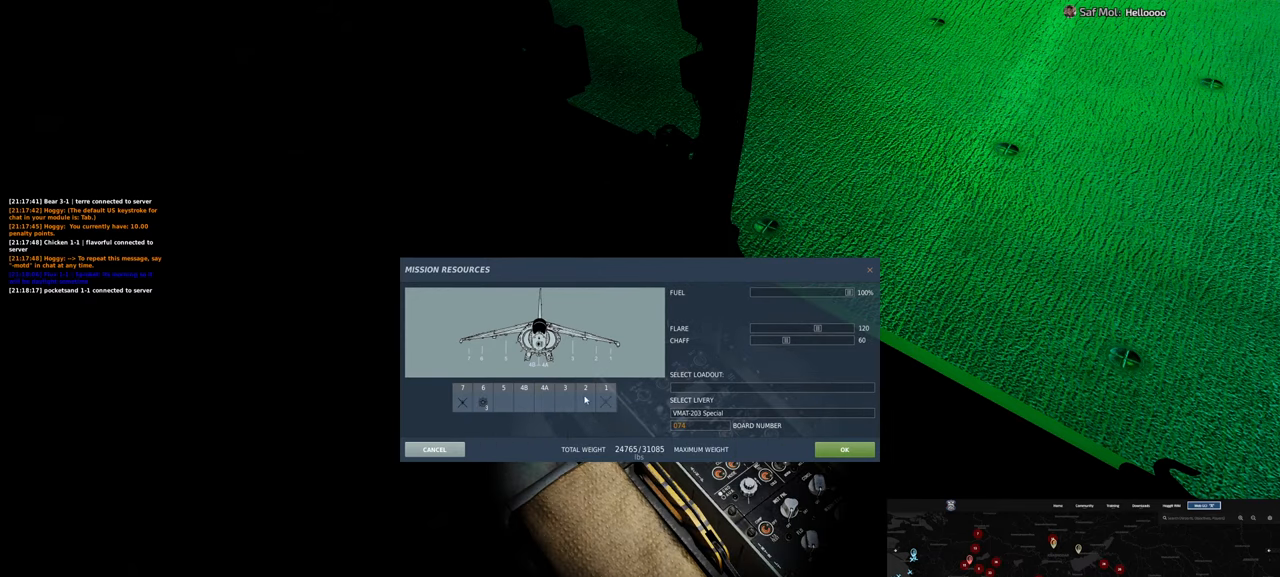
{"buttons": [], "left_stick": "center", "right_stick": "center", "events": [[183, "right_stick", "down"], [267, "right_stick", "center"], [333, "L1", "down"], [467, "L1", "up"]]}
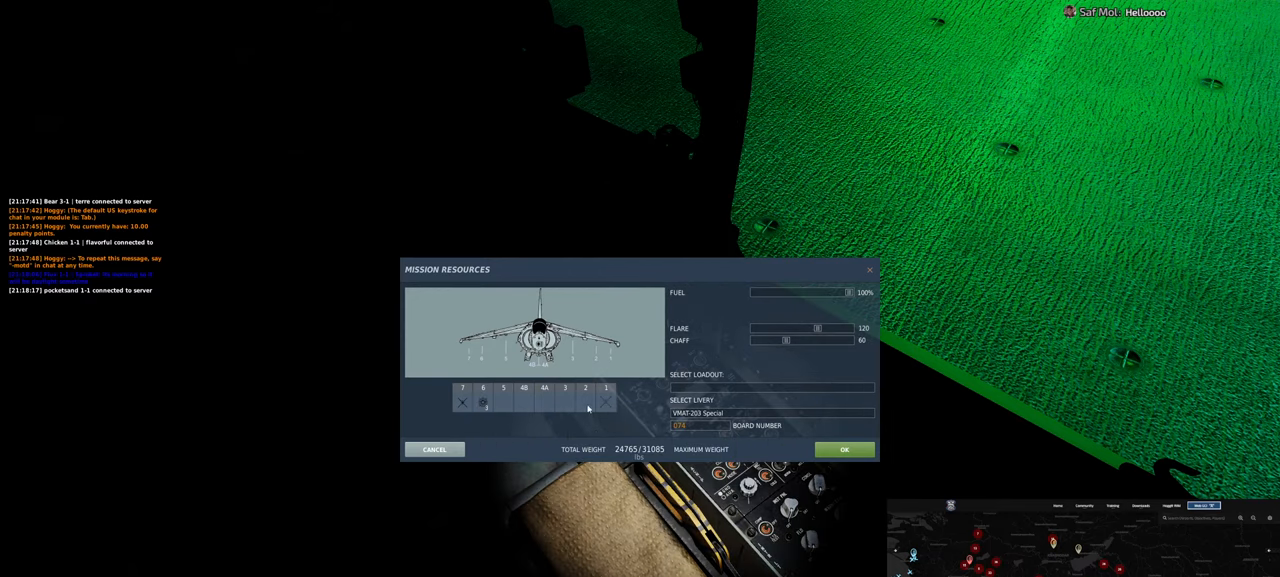
{"buttons": [], "left_stick": "center", "right_stick": "up-left", "events": [[467, "right_stick", "up-left"]]}
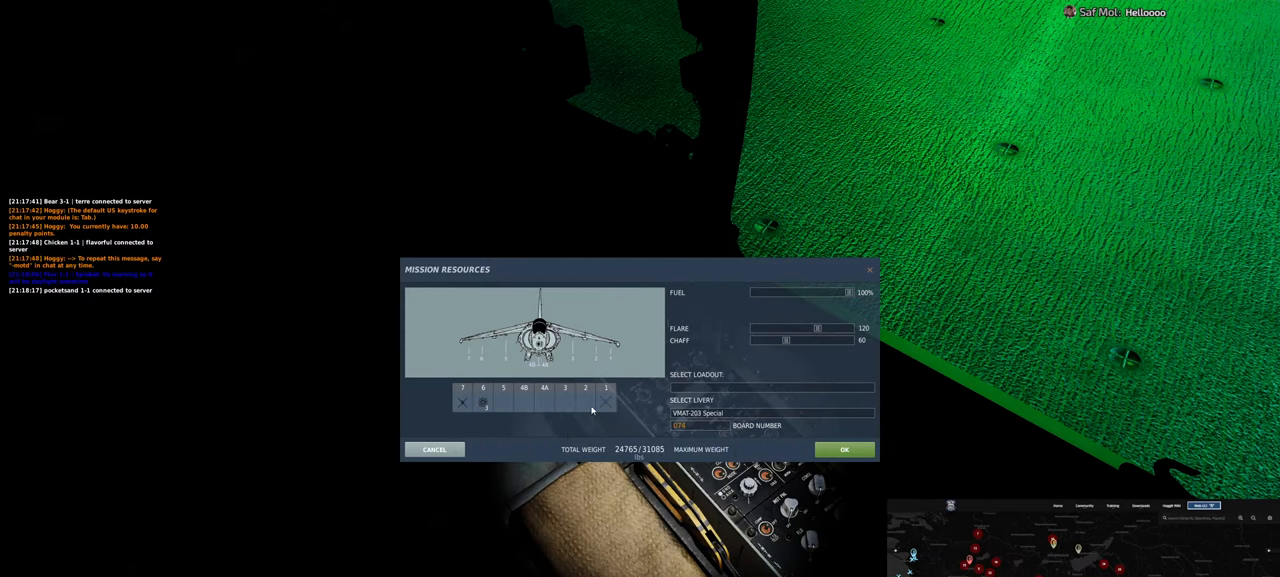
{"buttons": [], "left_stick": "center", "right_stick": "down", "events": [[100, "right_stick", "center"], [500, "right_stick", "down"]]}
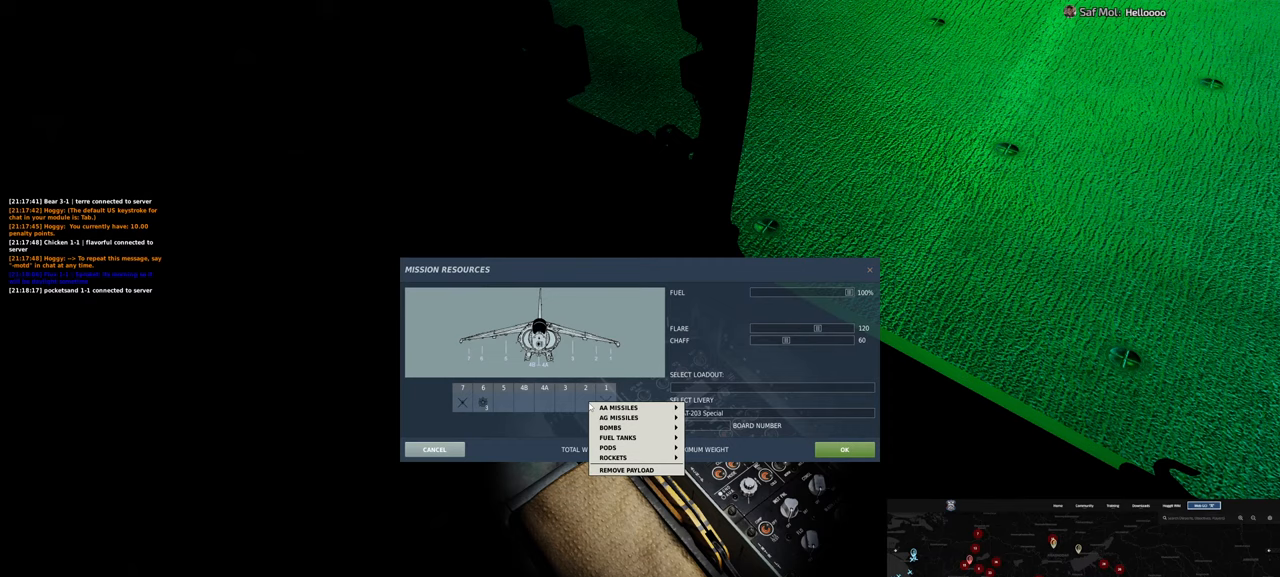
{"buttons": [], "left_stick": "center", "right_stick": "center", "events": [[217, "right_stick", "center"]]}
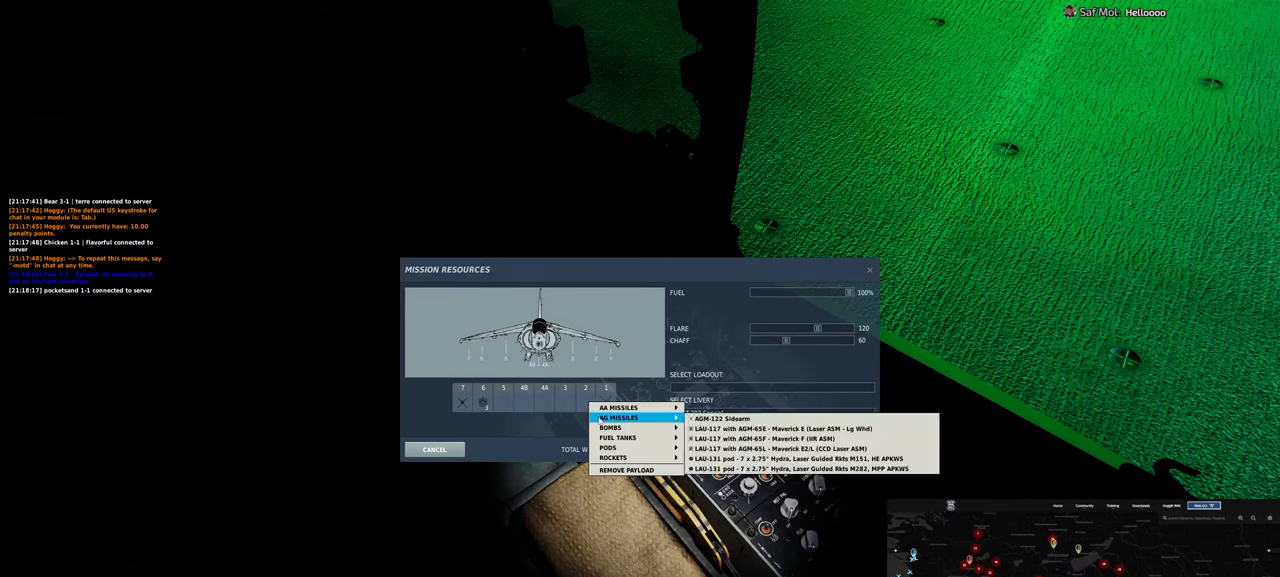
{"buttons": [], "left_stick": "center", "right_stick": "center", "events": [[50, "right_stick", "down-right"], [217, "right_stick", "center"], [317, "R1", "down"], [400, "R1", "up"]]}
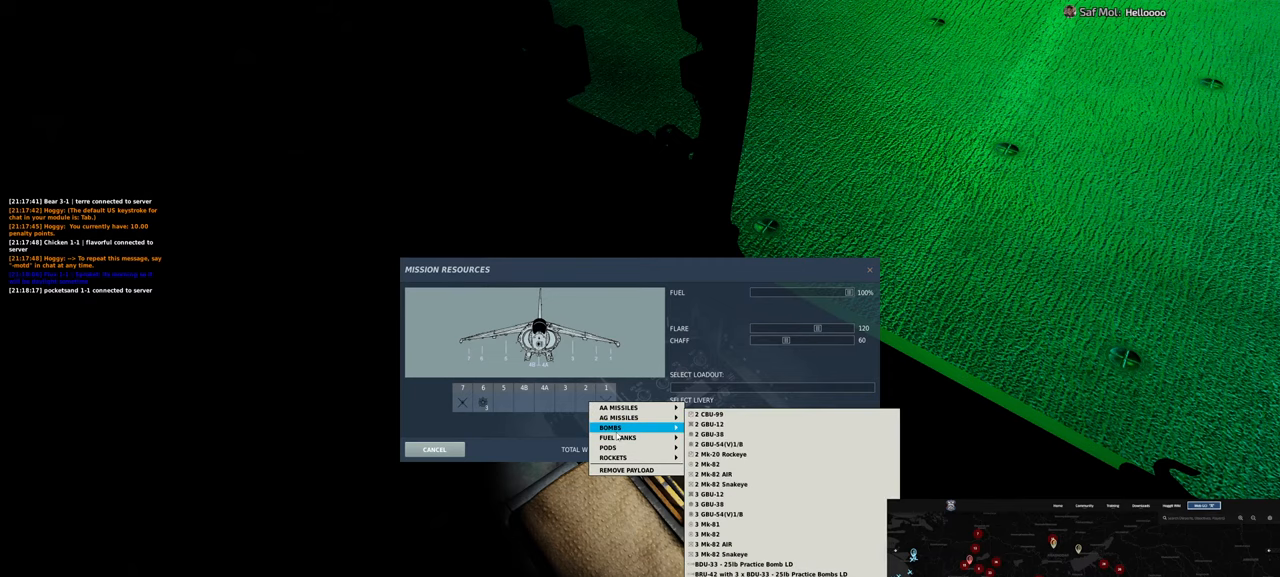
{"buttons": [], "left_stick": "center", "right_stick": "right", "events": [[67, "right_stick", "right"]]}
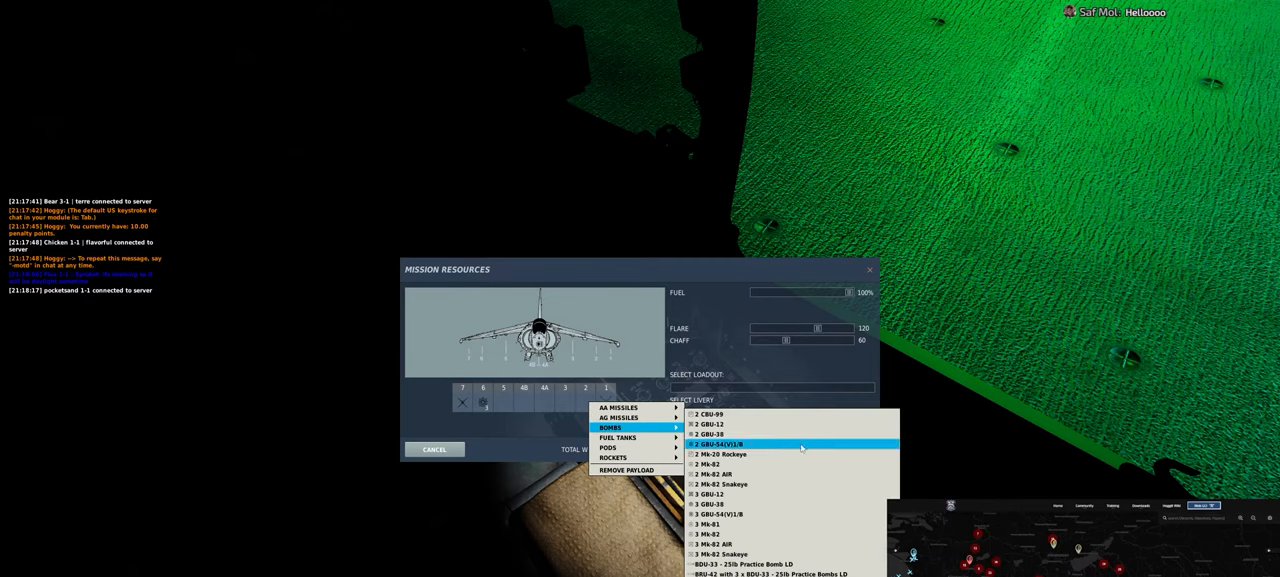
{"buttons": [], "left_stick": "center", "right_stick": "left", "events": [[17, "right_stick", "down"], [483, "right_stick", "left"]]}
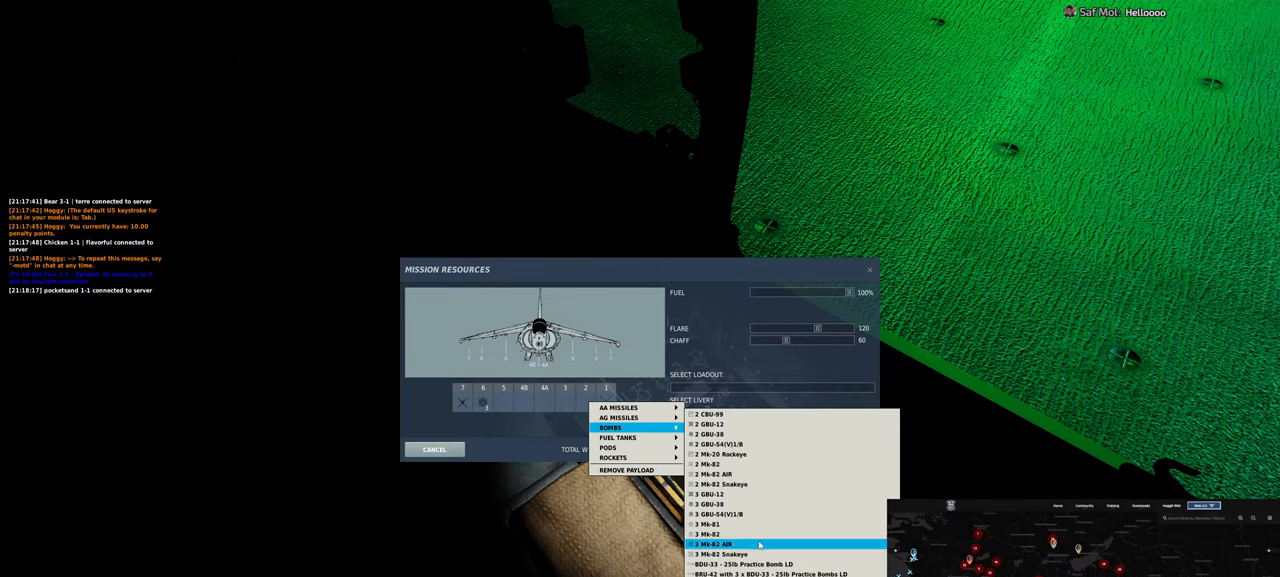
{"buttons": [], "left_stick": "center", "right_stick": "up", "events": [[100, "right_stick", "center"], [267, "right_stick", "up"]]}
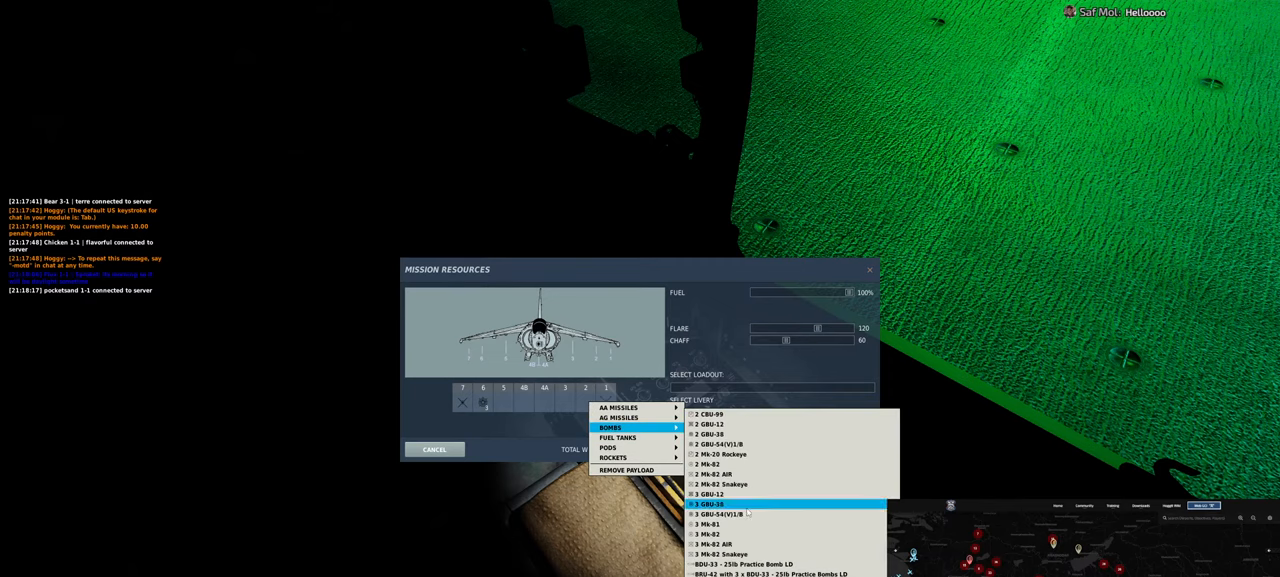
{"buttons": [], "left_stick": "center", "right_stick": "center", "events": [[150, "right_stick", "center"]]}
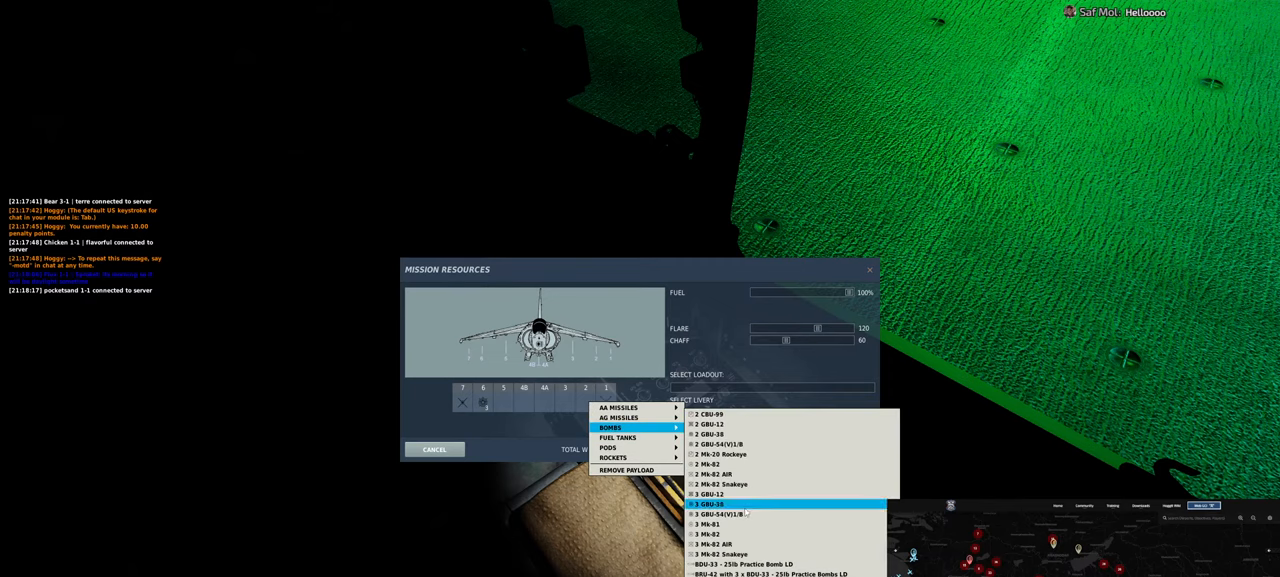
{"buttons": ["R1"], "left_stick": "center", "right_stick": "center", "events": [[400, "R1", "down"]]}